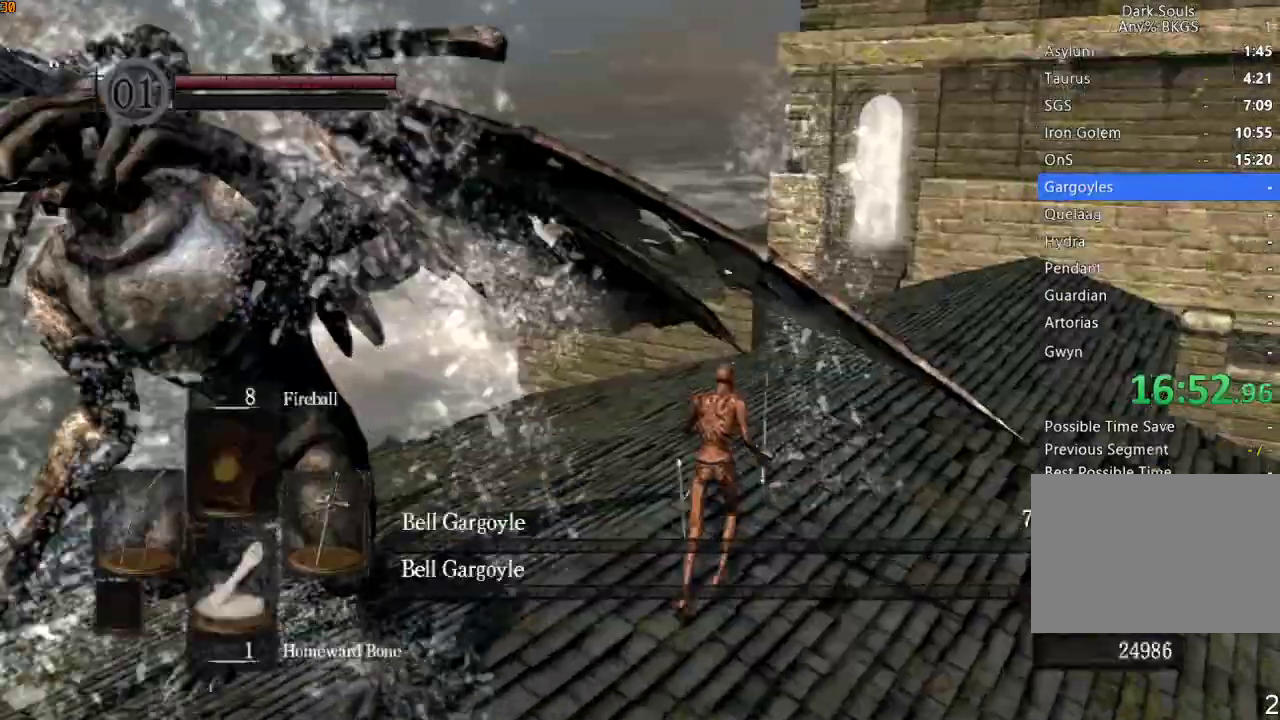
Gameplay with a controller (PlayStation layout); each line is a JSON object with the inputs held at the frame after it. "events" lists button and stick changes between this image and that frame as [ms after this image, input, new state], when the widget could be followed in between.
{"buttons": [], "left_stick": "up-right", "right_stick": "right", "events": [[333, "right_stick", "right"]]}
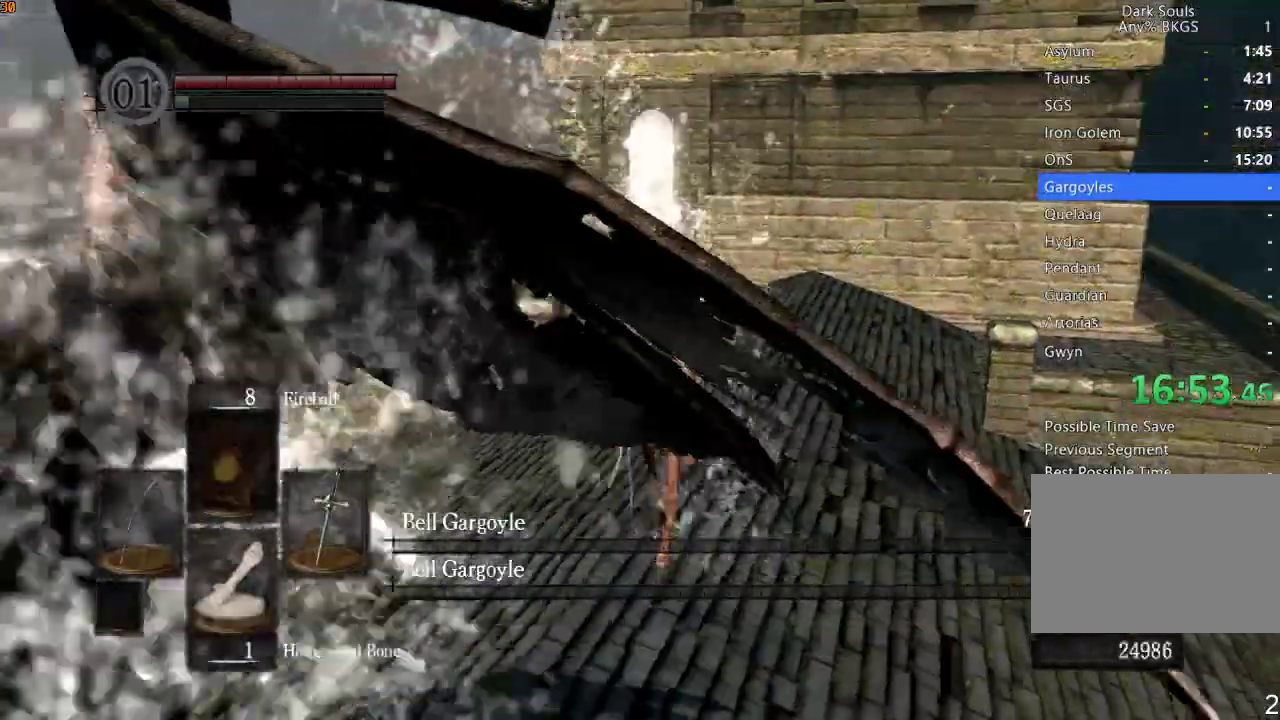
{"buttons": ["R1"], "left_stick": "up-right", "right_stick": "center", "events": [[300, "right_stick", "center"], [433, "R1", "down"]]}
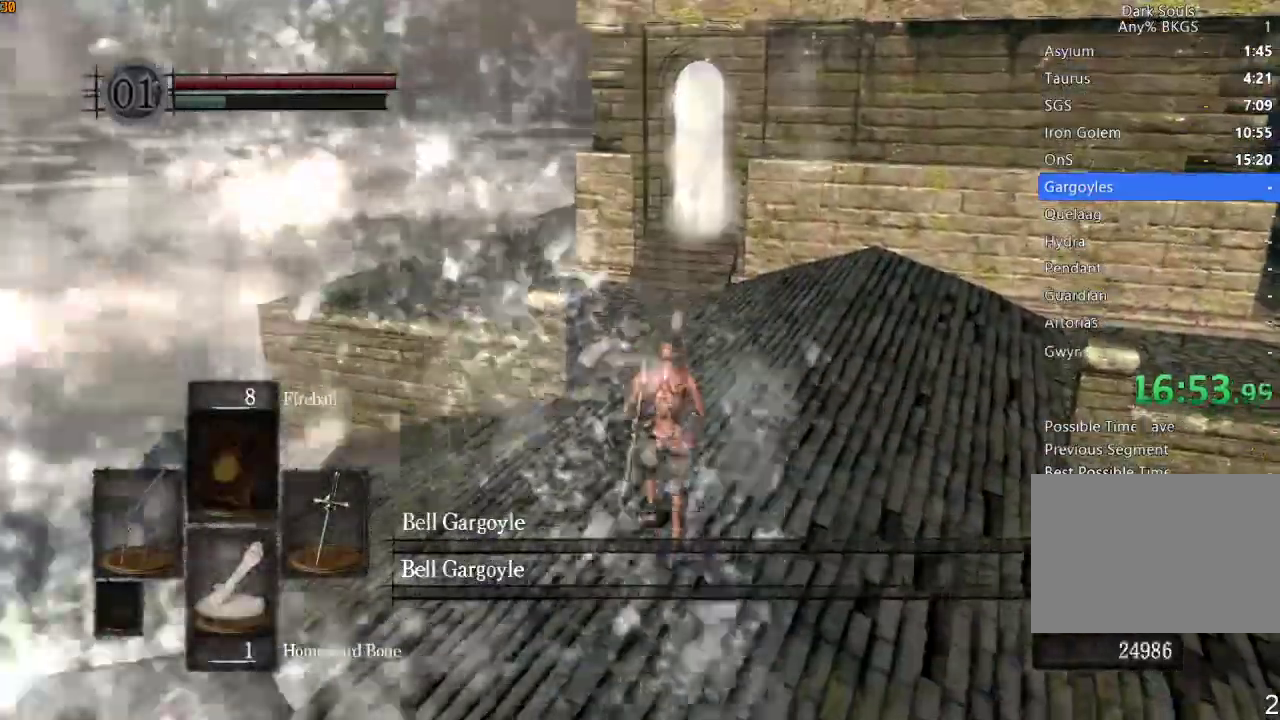
{"buttons": ["R1"], "left_stick": "up", "right_stick": "center", "events": [[33, "L1", "down"], [33, "L2", "down"], [133, "L1", "up"], [133, "L2", "up"], [133, "left_stick", "up"], [200, "L2", "down"], [233, "L1", "down"], [300, "L1", "up"], [300, "L2", "up"], [367, "L1", "down"], [367, "L2", "down"], [467, "L1", "up"], [467, "L2", "up"]]}
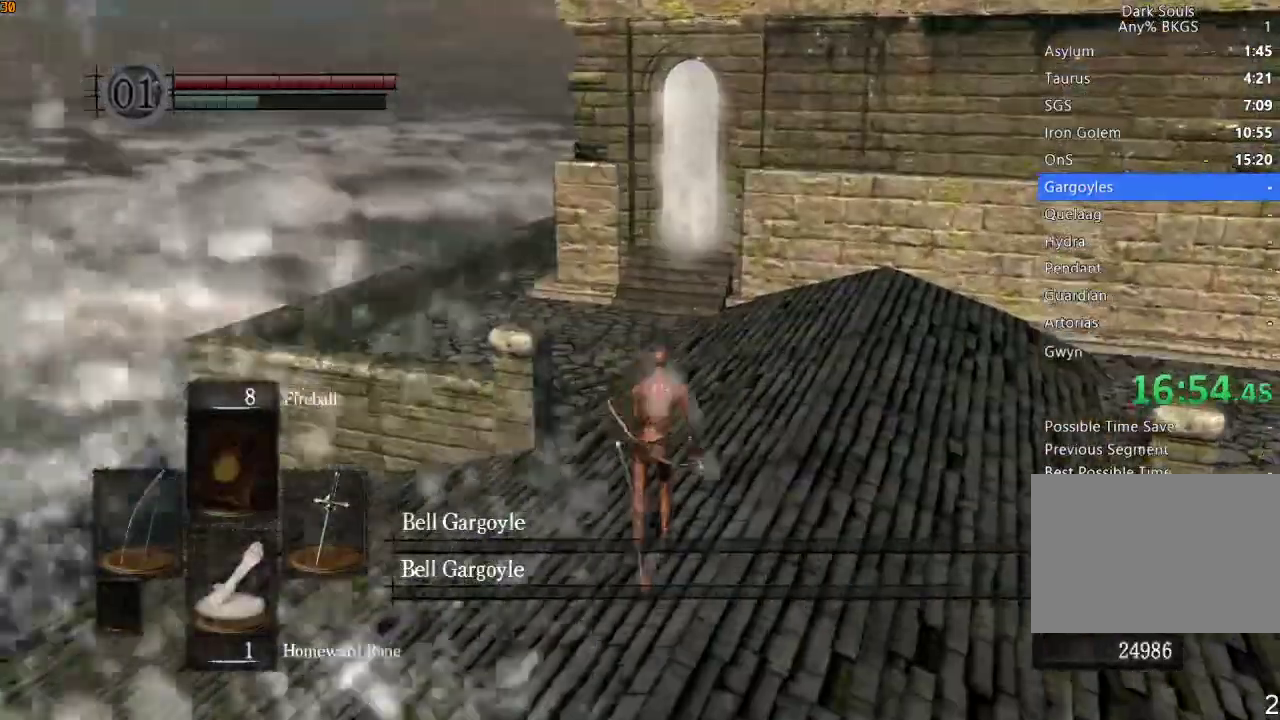
{"buttons": ["R1"], "left_stick": "up", "right_stick": "center"}
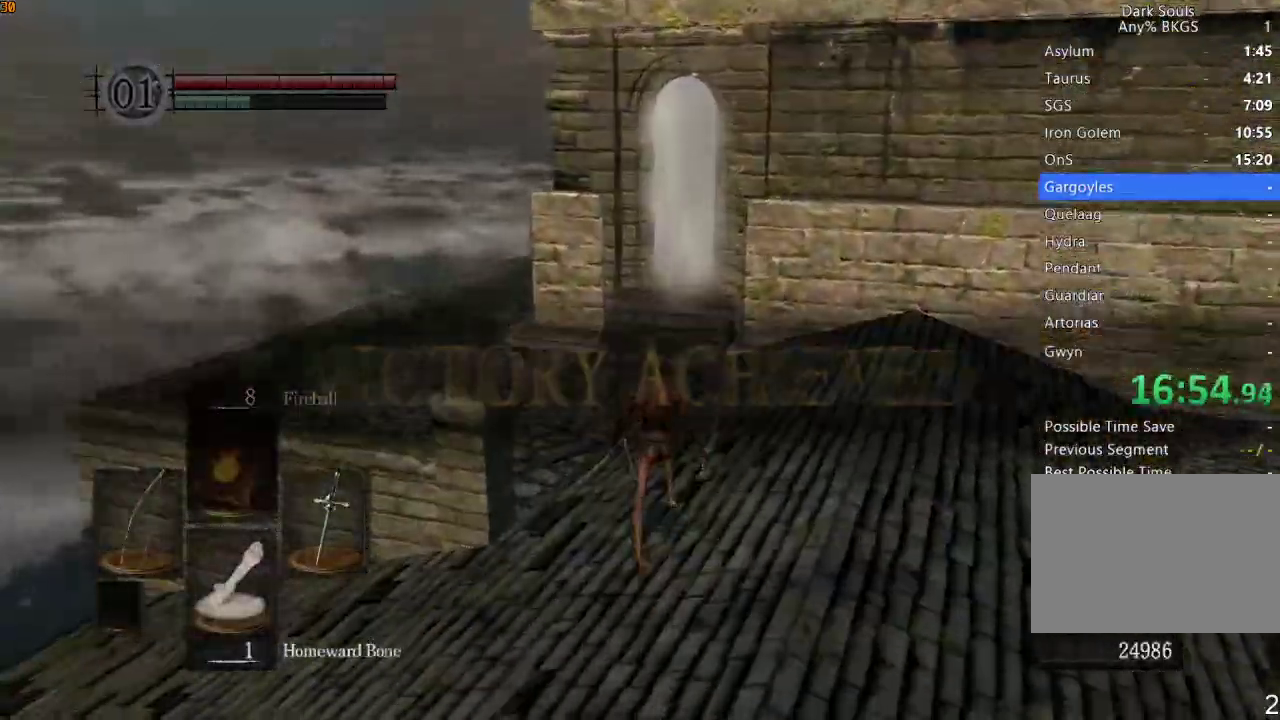
{"buttons": ["R1"], "left_stick": "up", "right_stick": "center", "events": [[400, "CROSS", "down"], [467, "CROSS", "up"]]}
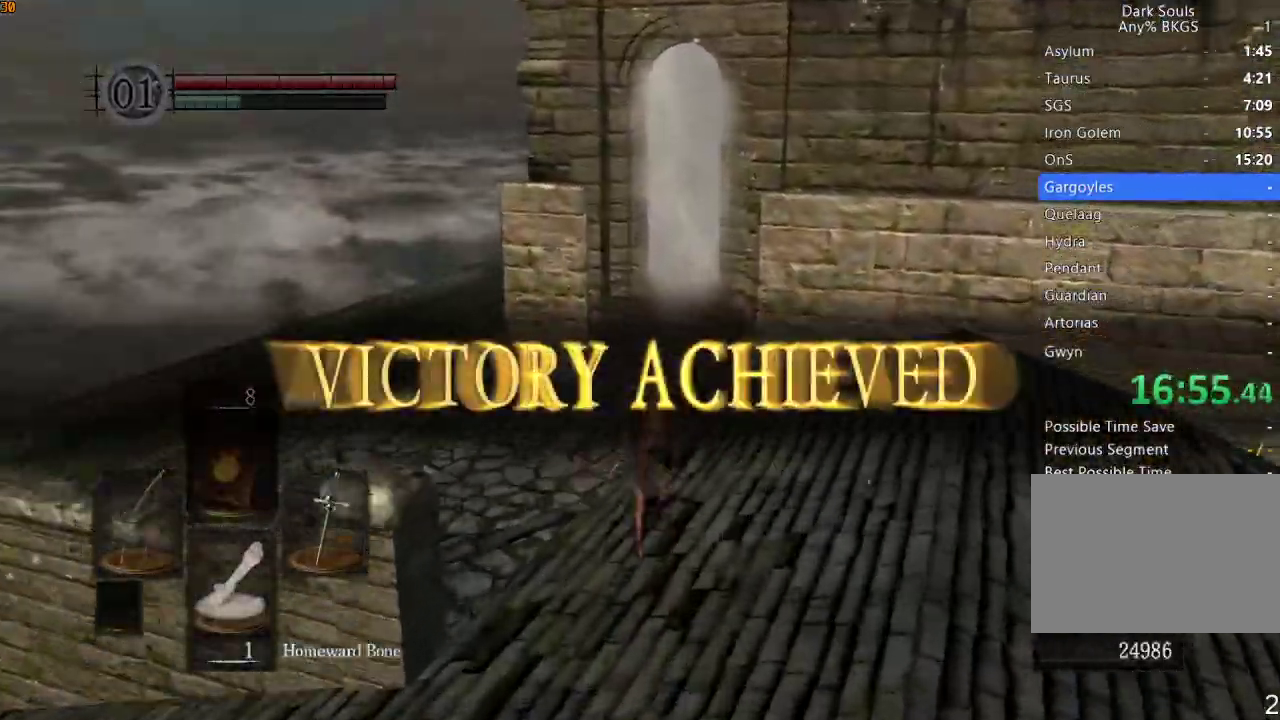
{"buttons": ["CROSS", "R1"], "left_stick": "up", "right_stick": "center"}
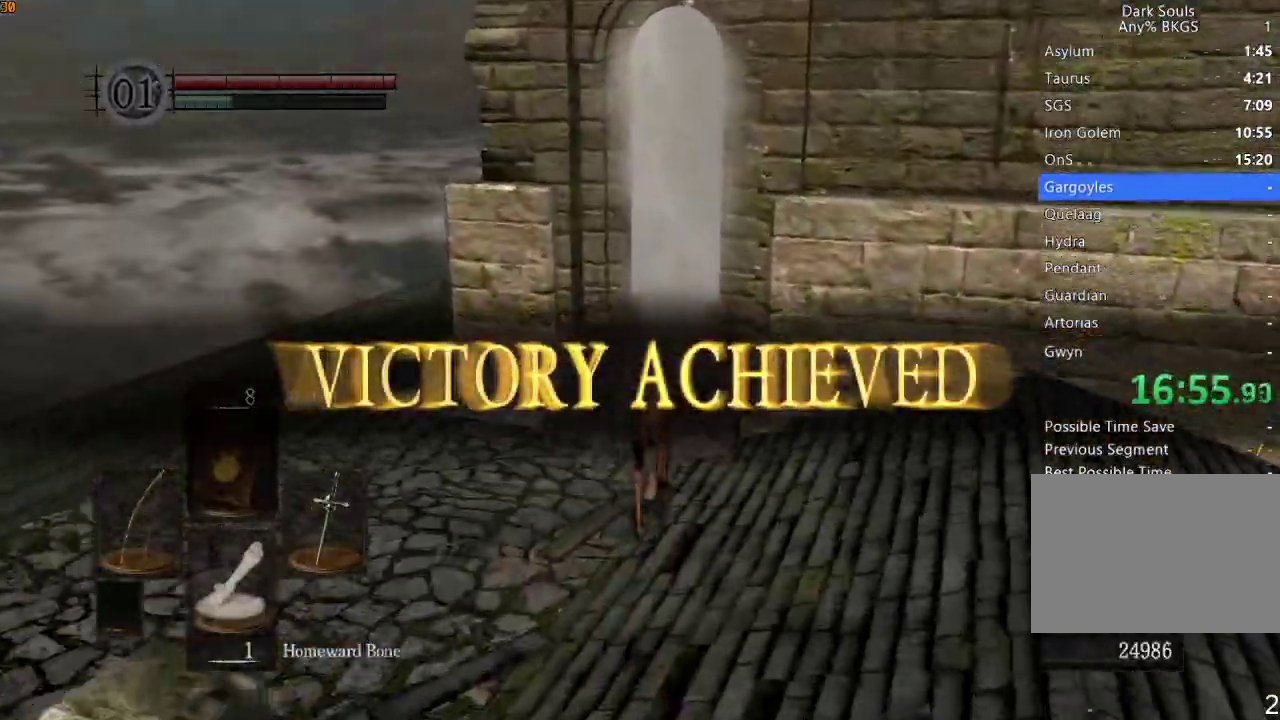
{"buttons": ["R1"], "left_stick": "up", "right_stick": "center", "events": [[67, "CROSS", "up"], [133, "CROSS", "down"], [200, "CROSS", "up"]]}
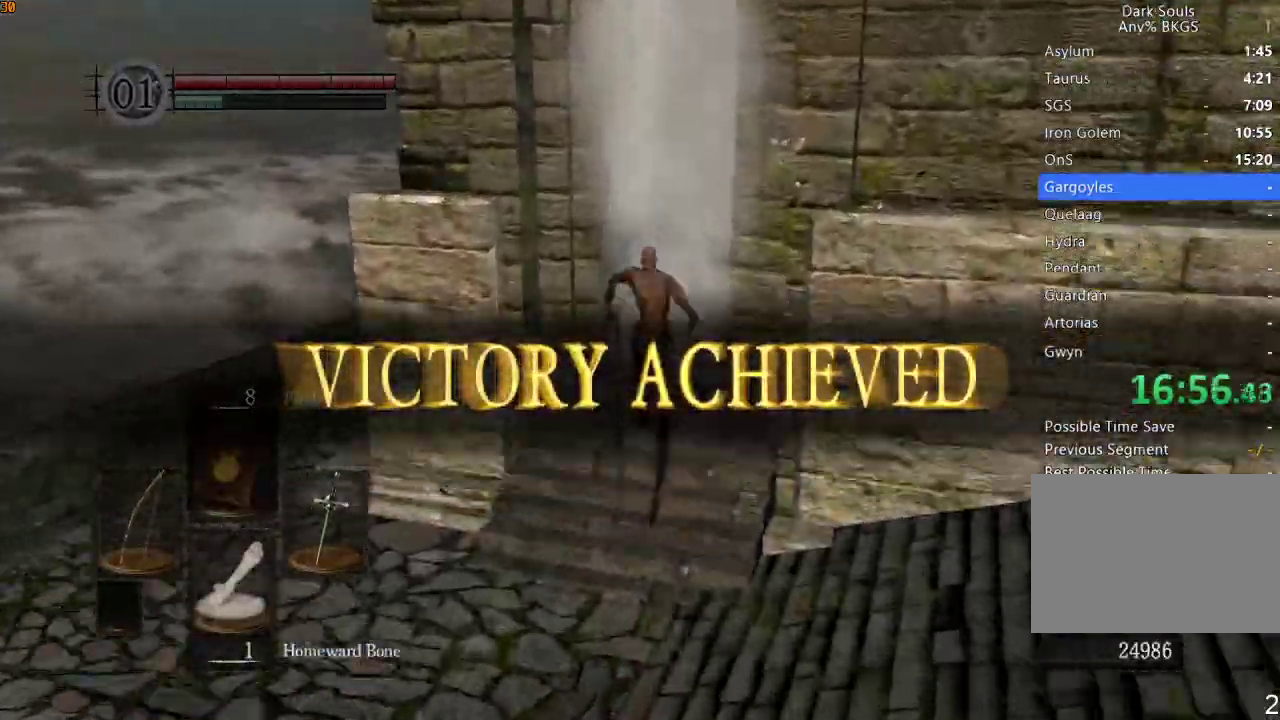
{"buttons": ["R1"], "left_stick": "up", "right_stick": "down-right", "events": [[133, "right_stick", "down-right"]]}
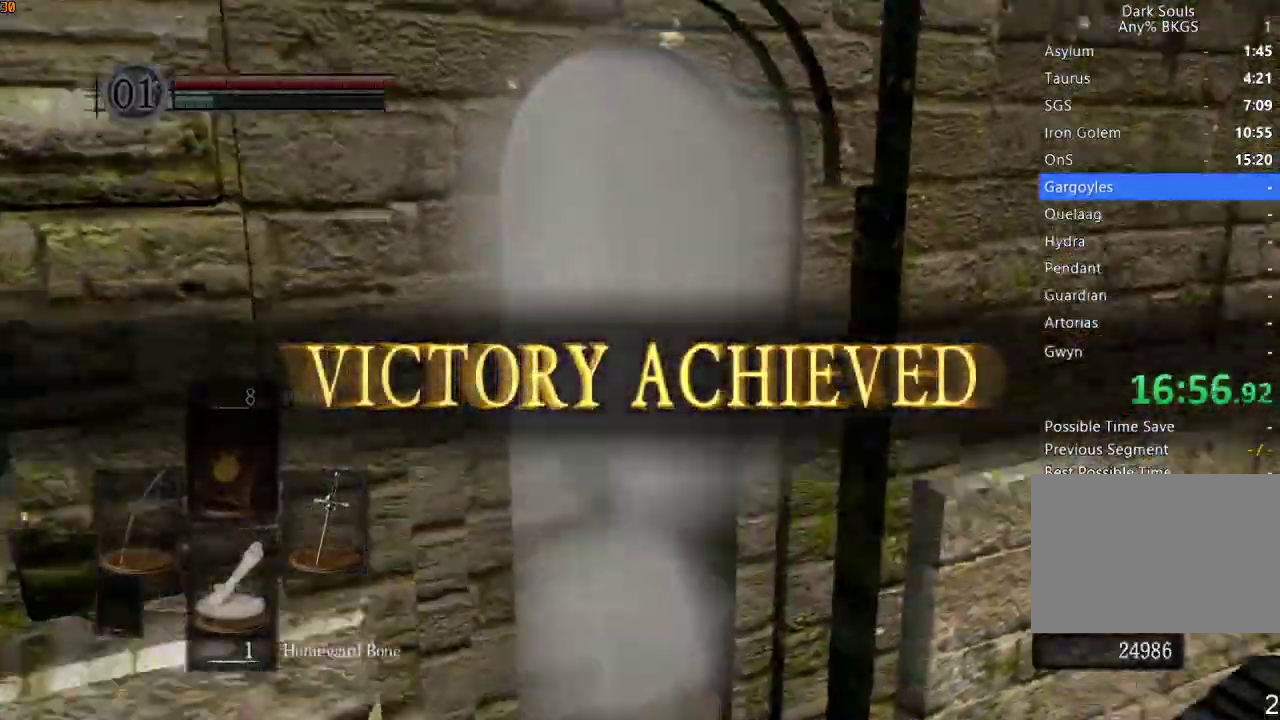
{"buttons": ["R1"], "left_stick": "up", "right_stick": "right", "events": [[500, "right_stick", "right"]]}
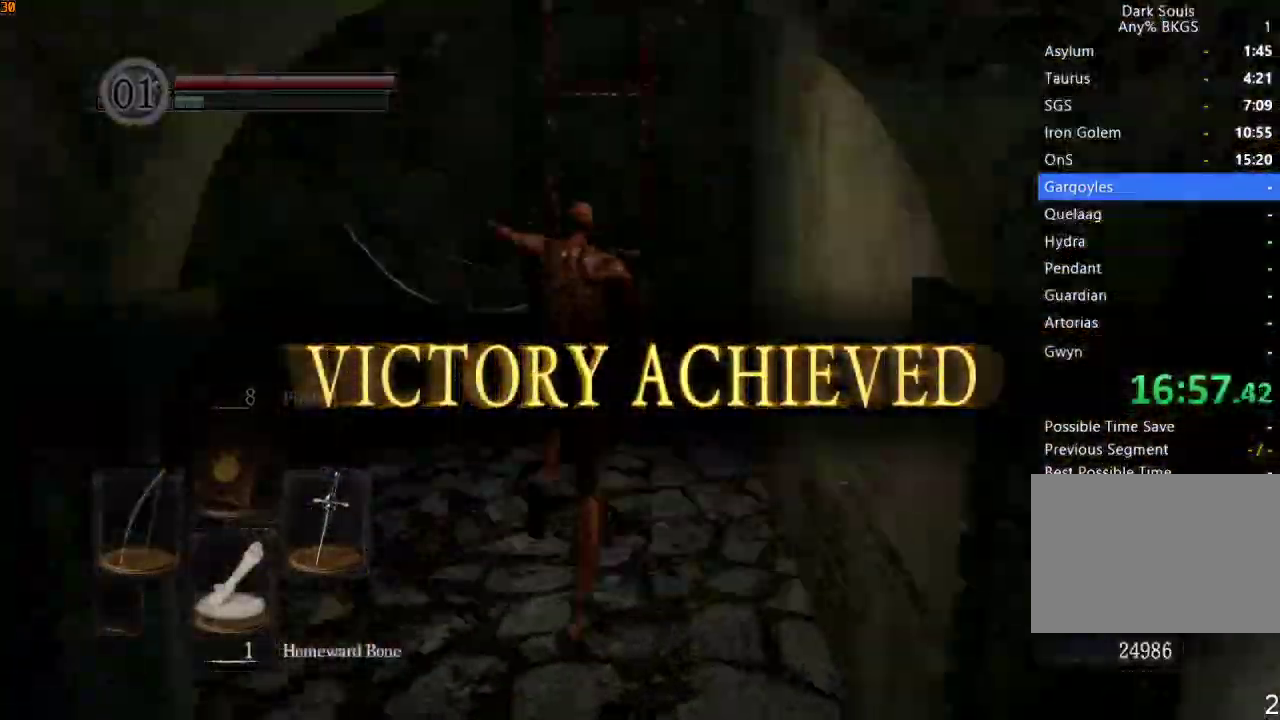
{"buttons": ["CROSS"], "left_stick": "up", "right_stick": "center", "events": [[167, "right_stick", "center"], [333, "CROSS", "down"], [367, "R1", "up"], [400, "CROSS", "up"], [467, "CROSS", "down"]]}
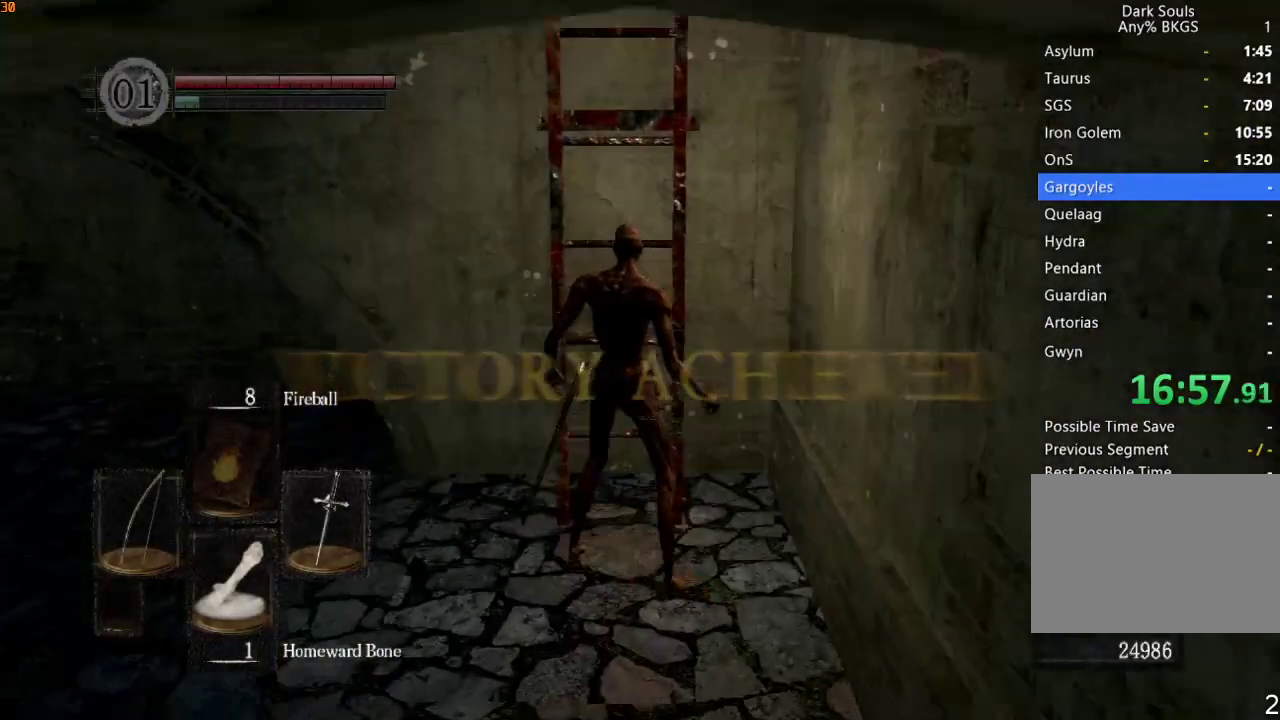
{"buttons": ["DPAD_RIGHT"], "left_stick": "up", "right_stick": "center", "events": [[67, "CROSS", "up"], [467, "DPAD_RIGHT", "down"]]}
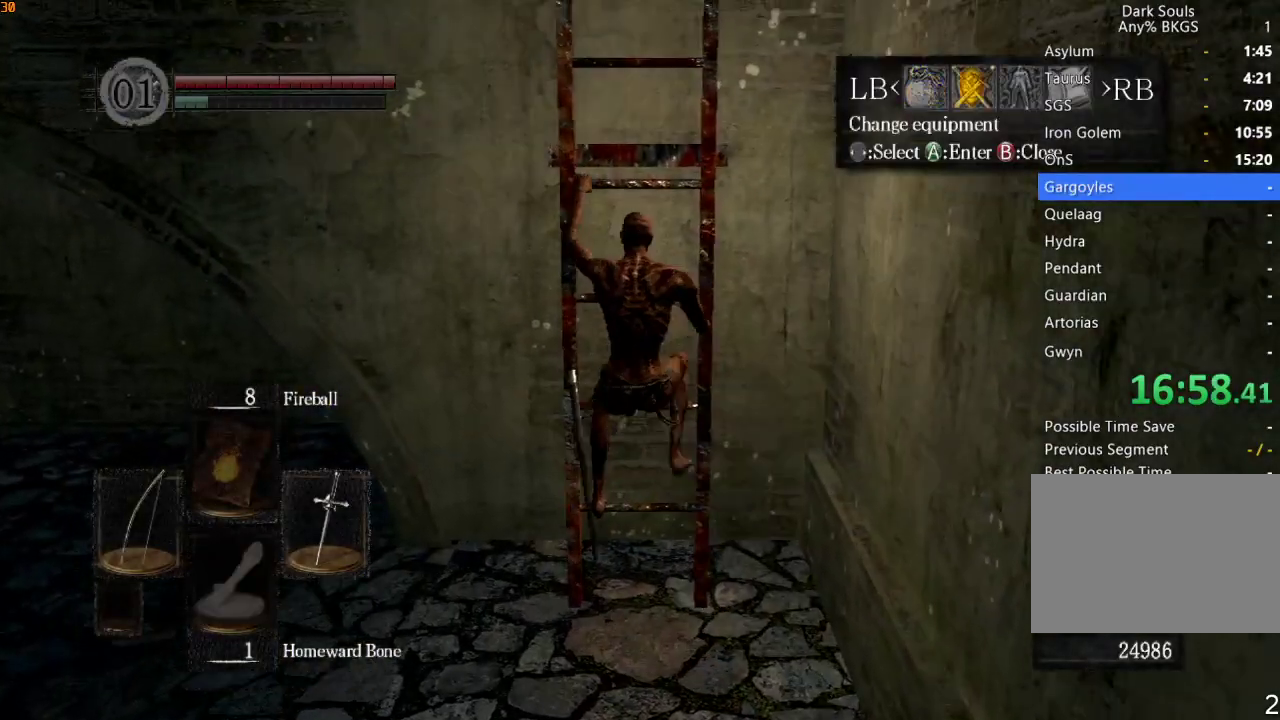
{"buttons": [], "left_stick": "up", "right_stick": "center", "events": [[67, "CROSS", "down"], [67, "DPAD_RIGHT", "up"], [167, "CROSS", "up"], [300, "DPAD_RIGHT", "down"], [400, "DPAD_RIGHT", "up"]]}
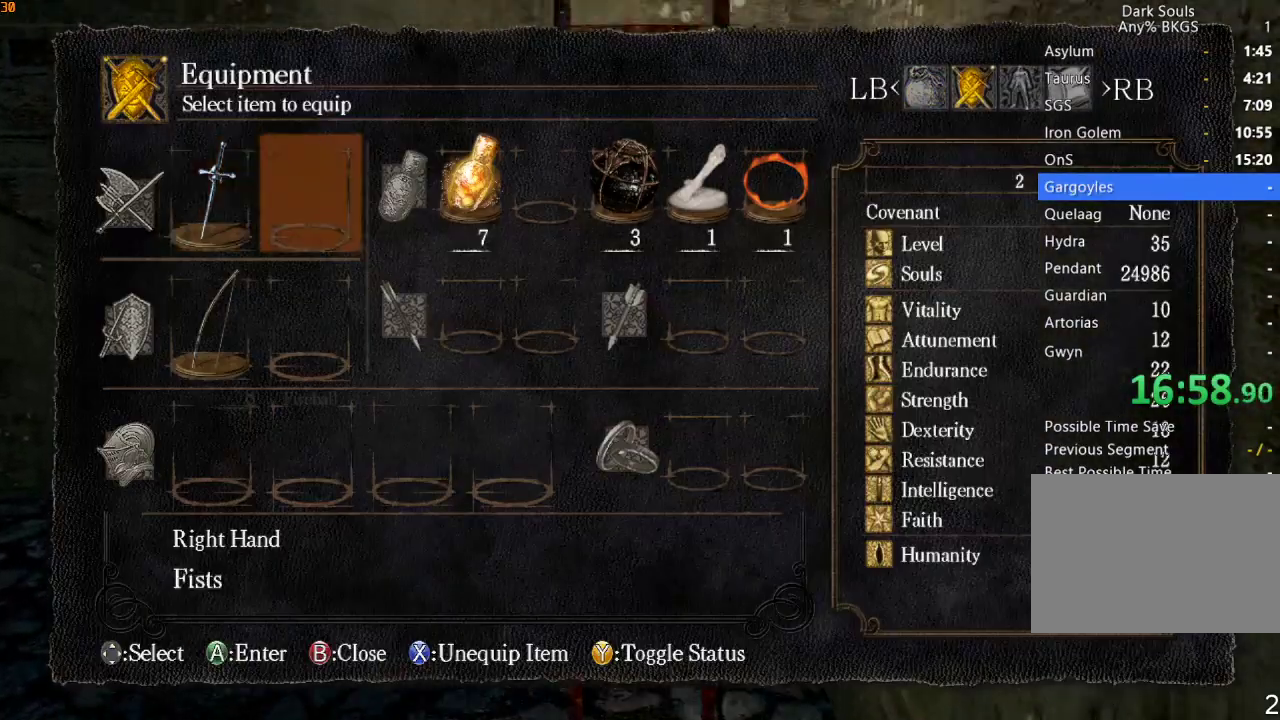
{"buttons": [], "left_stick": "up", "right_stick": "center", "events": [[267, "DPAD_DOWN", "down"], [333, "DPAD_DOWN", "up"], [367, "CROSS", "down"], [467, "CROSS", "up"]]}
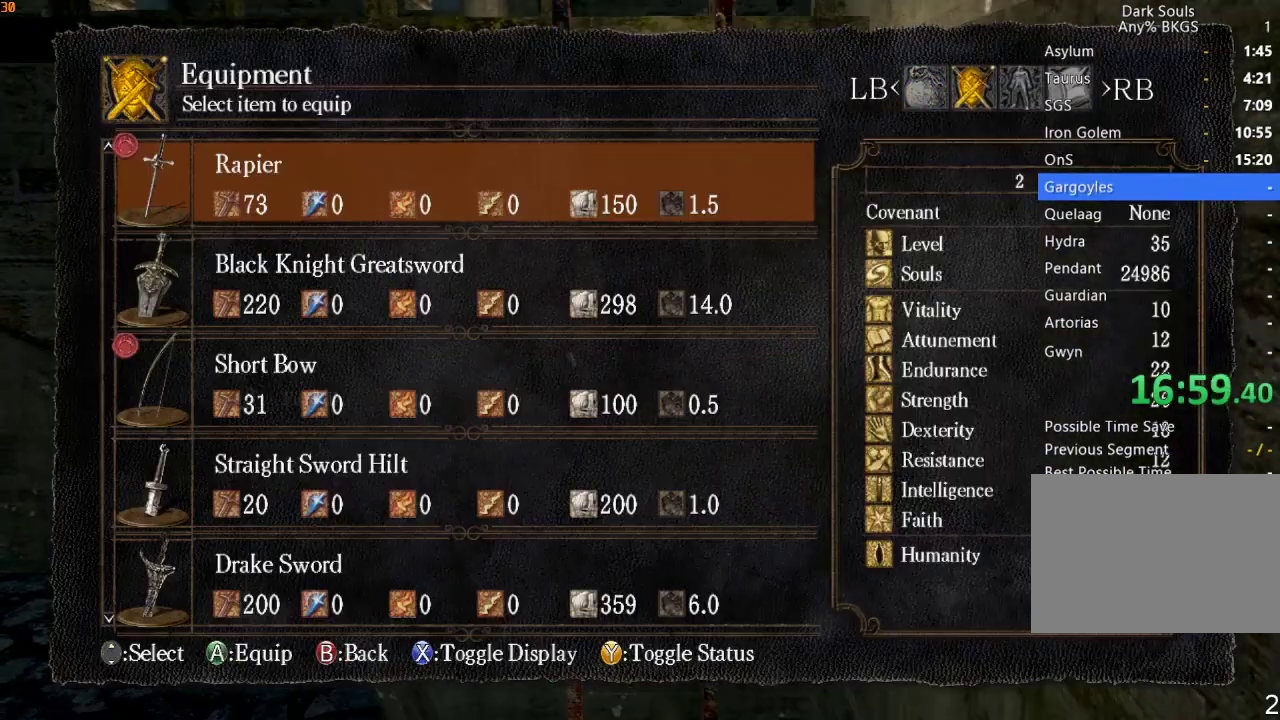
{"buttons": ["DPAD_LEFT"], "left_stick": "up", "right_stick": "center", "events": [[33, "DPAD_UP", "down"], [100, "CROSS", "down"], [100, "DPAD_UP", "up"], [200, "CROSS", "up"], [400, "DPAD_LEFT", "down"]]}
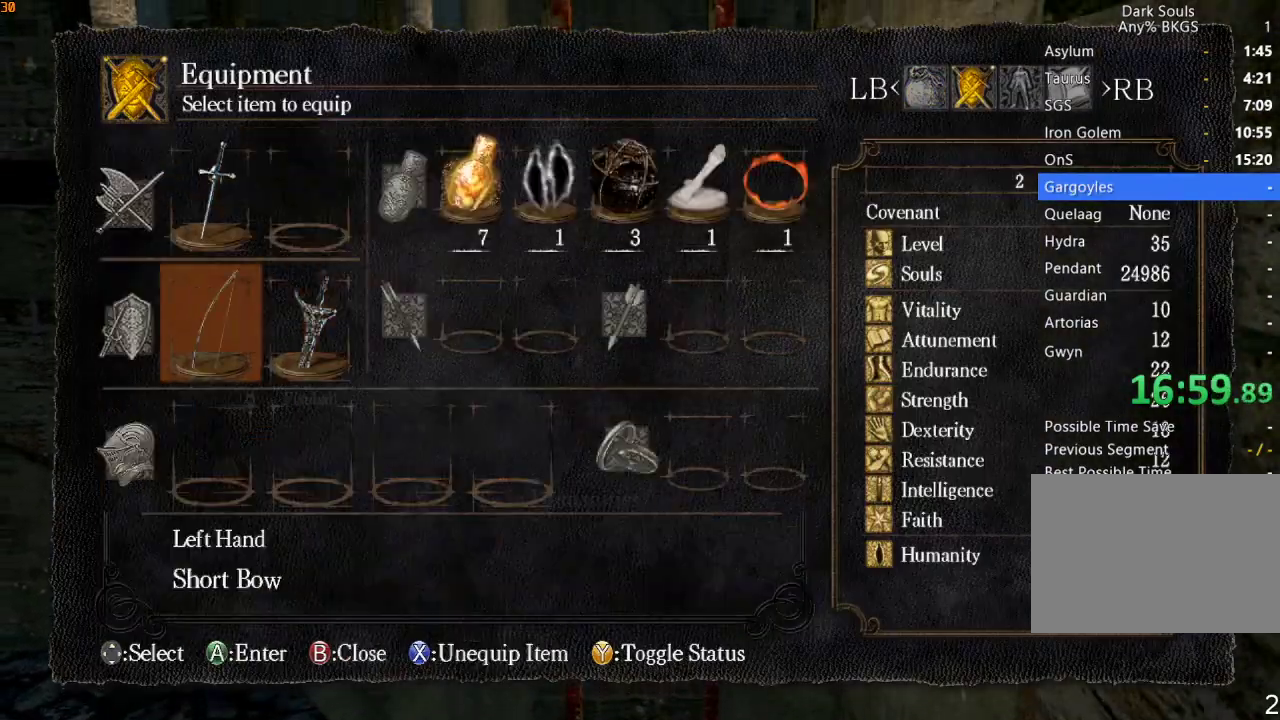
{"buttons": [], "left_stick": "up", "right_stick": "center", "events": [[33, "DPAD_LEFT", "up"], [167, "DPAD_DOWN", "down"], [233, "DPAD_DOWN", "up"], [267, "CROSS", "down"], [367, "CROSS", "up"], [400, "CROSS", "down"], [500, "CROSS", "up"]]}
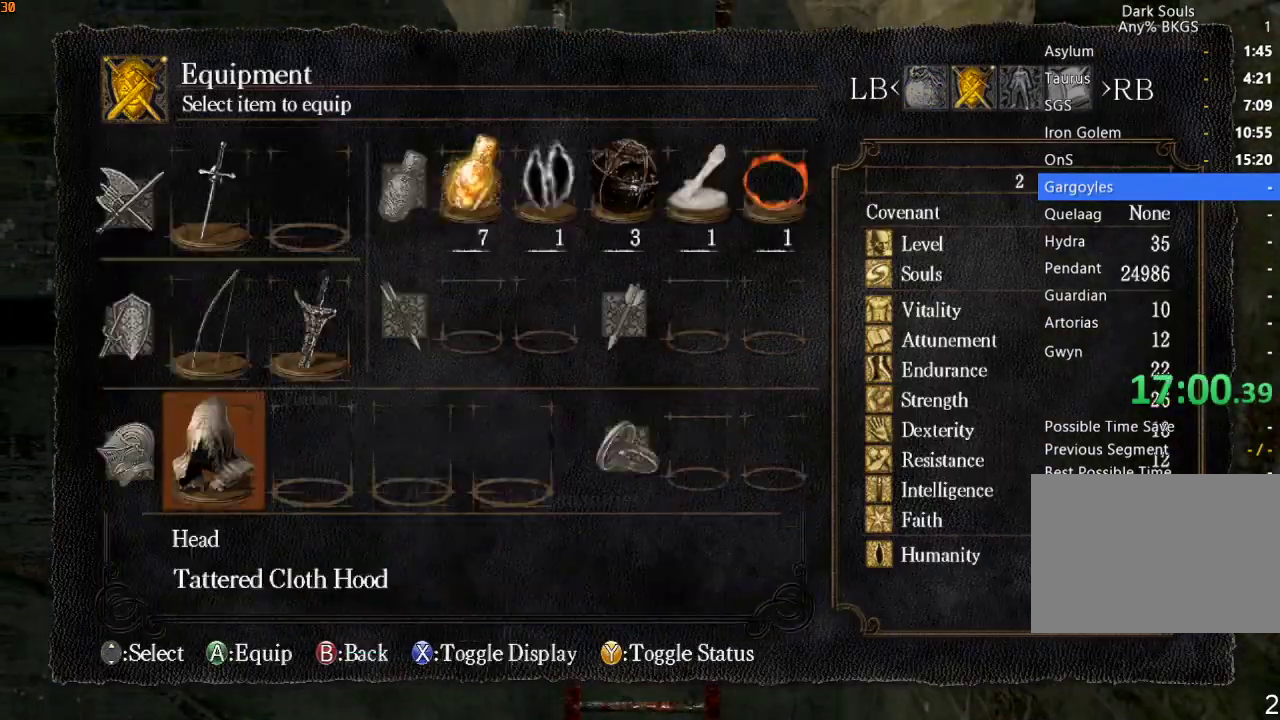
{"buttons": ["CROSS"], "left_stick": "up", "right_stick": "center", "events": [[33, "DPAD_RIGHT", "down"], [100, "DPAD_RIGHT", "up"], [133, "CROSS", "down"], [200, "CROSS", "up"], [267, "CROSS", "down"], [367, "CROSS", "up"], [400, "DPAD_RIGHT", "down"], [467, "CROSS", "down"], [467, "DPAD_RIGHT", "up"]]}
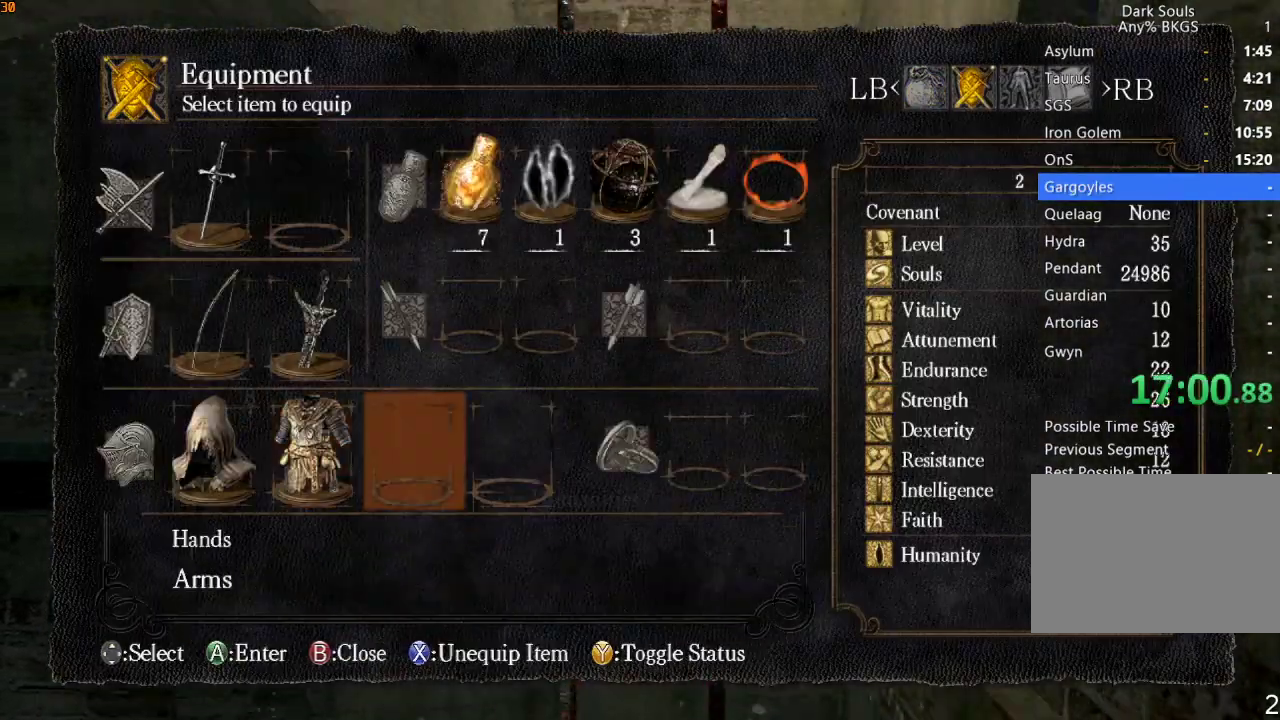
{"buttons": ["CROSS"], "left_stick": "up", "right_stick": "center", "events": [[67, "CROSS", "up"], [133, "CROSS", "down"], [233, "CROSS", "up"], [267, "DPAD_RIGHT", "down"], [333, "CROSS", "down"], [367, "DPAD_RIGHT", "up"], [433, "CROSS", "up"], [467, "CROSS", "down"]]}
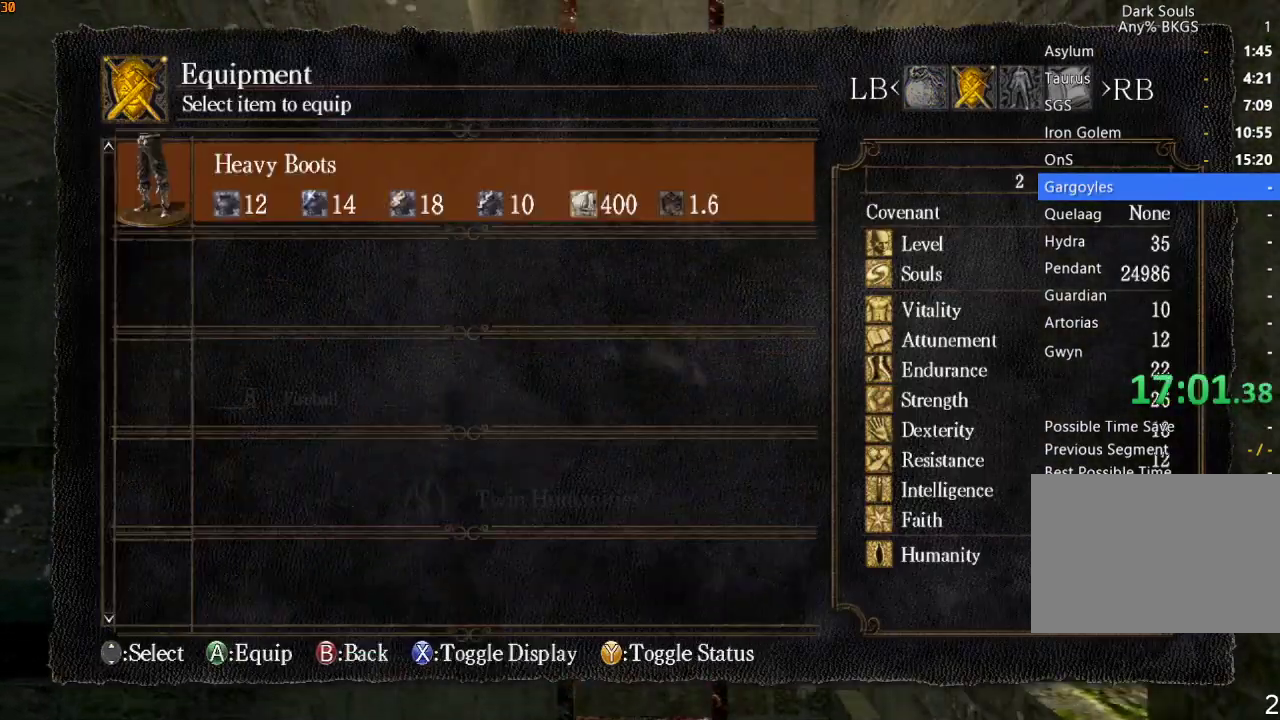
{"buttons": [], "left_stick": "up", "right_stick": "center", "events": [[67, "CROSS", "up"], [167, "DPAD_UP", "down"], [233, "DPAD_UP", "up"], [333, "DPAD_UP", "down"], [367, "DPAD_UP", "up"]]}
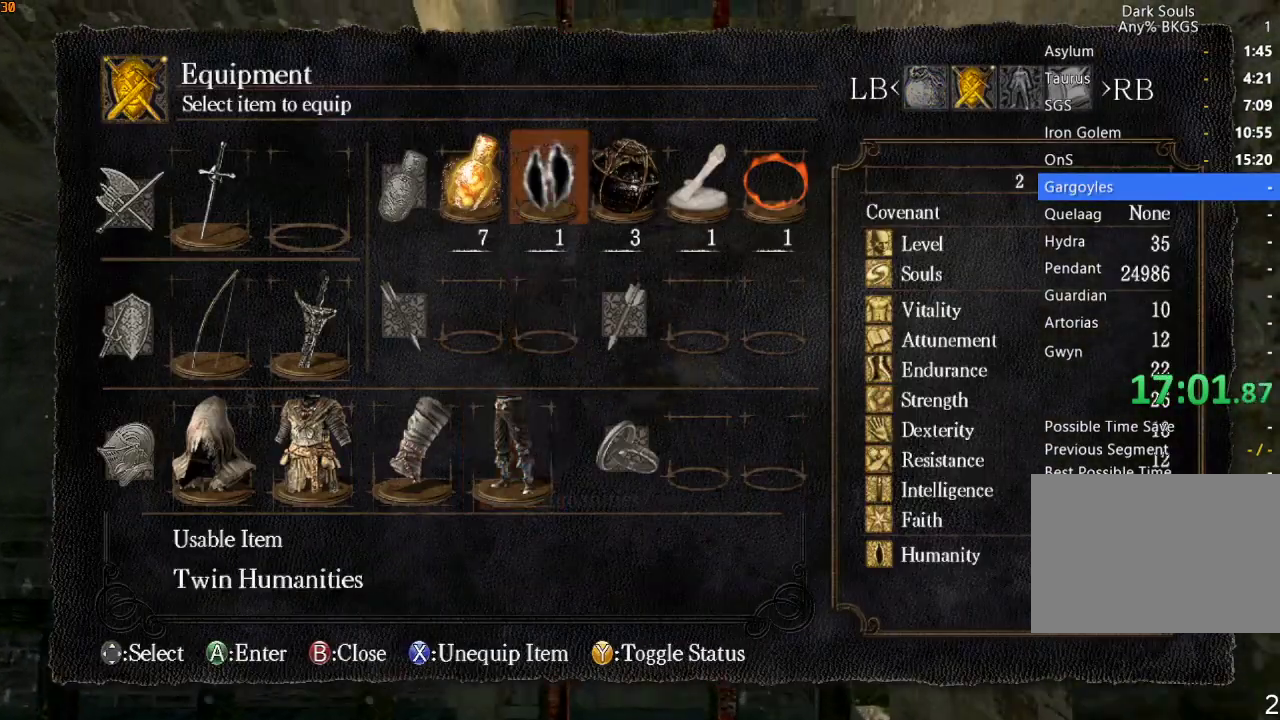
{"buttons": [], "left_stick": "up", "right_stick": "center", "events": [[33, "CROSS", "down"], [133, "CROSS", "up"]]}
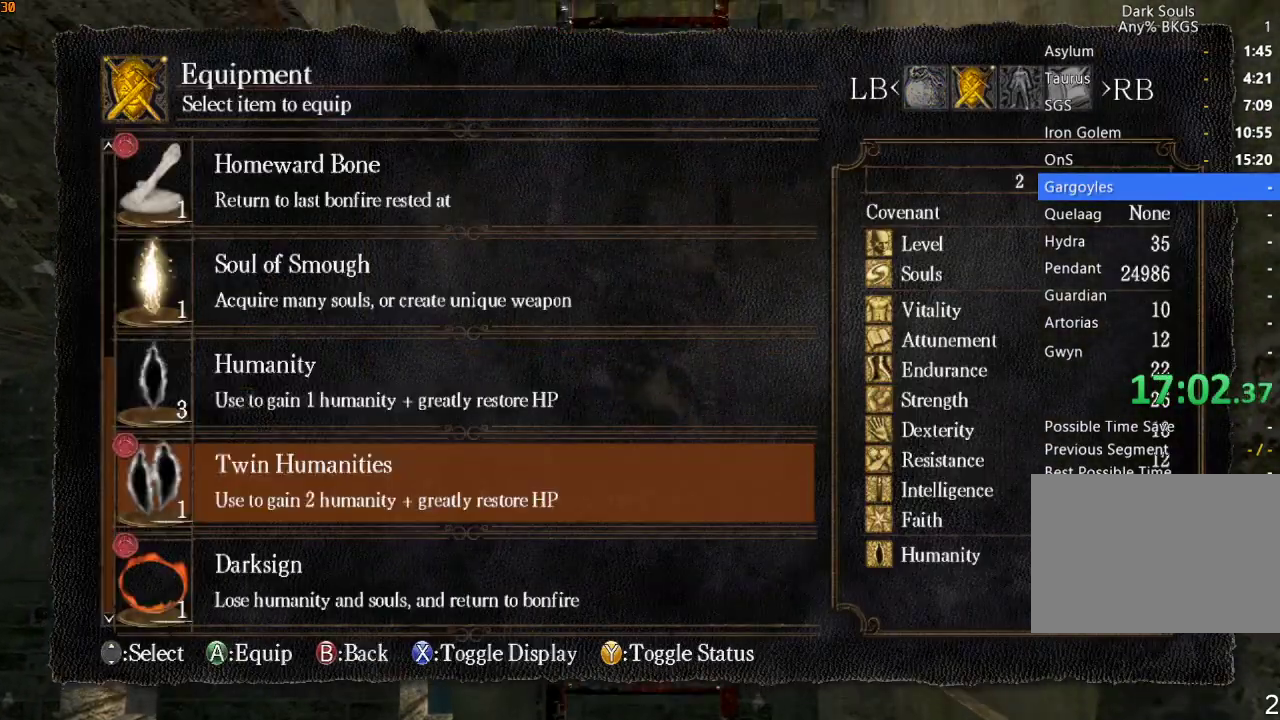
{"buttons": [], "left_stick": "up", "right_stick": "center", "events": [[100, "DPAD_UP", "down"], [167, "DPAD_UP", "up"], [267, "DPAD_UP", "down"], [333, "DPAD_UP", "up"], [433, "CROSS", "down"], [500, "CROSS", "up"]]}
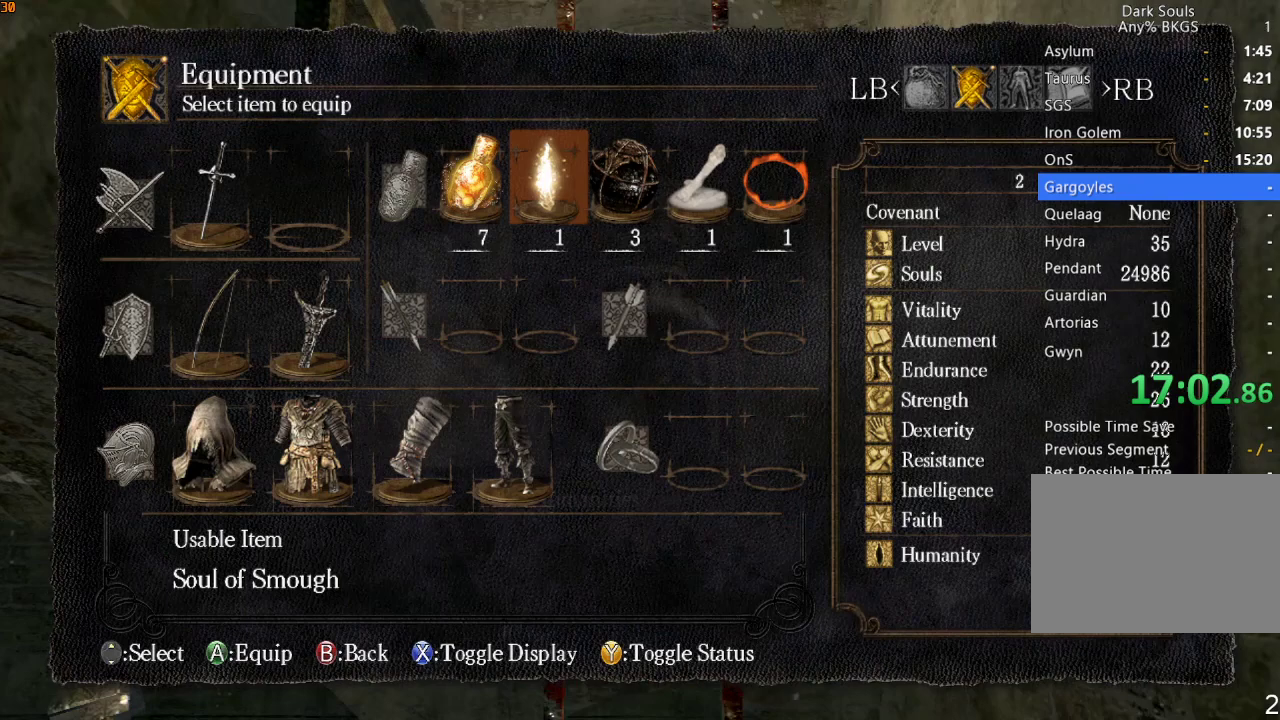
{"buttons": [], "left_stick": "up", "right_stick": "center", "events": []}
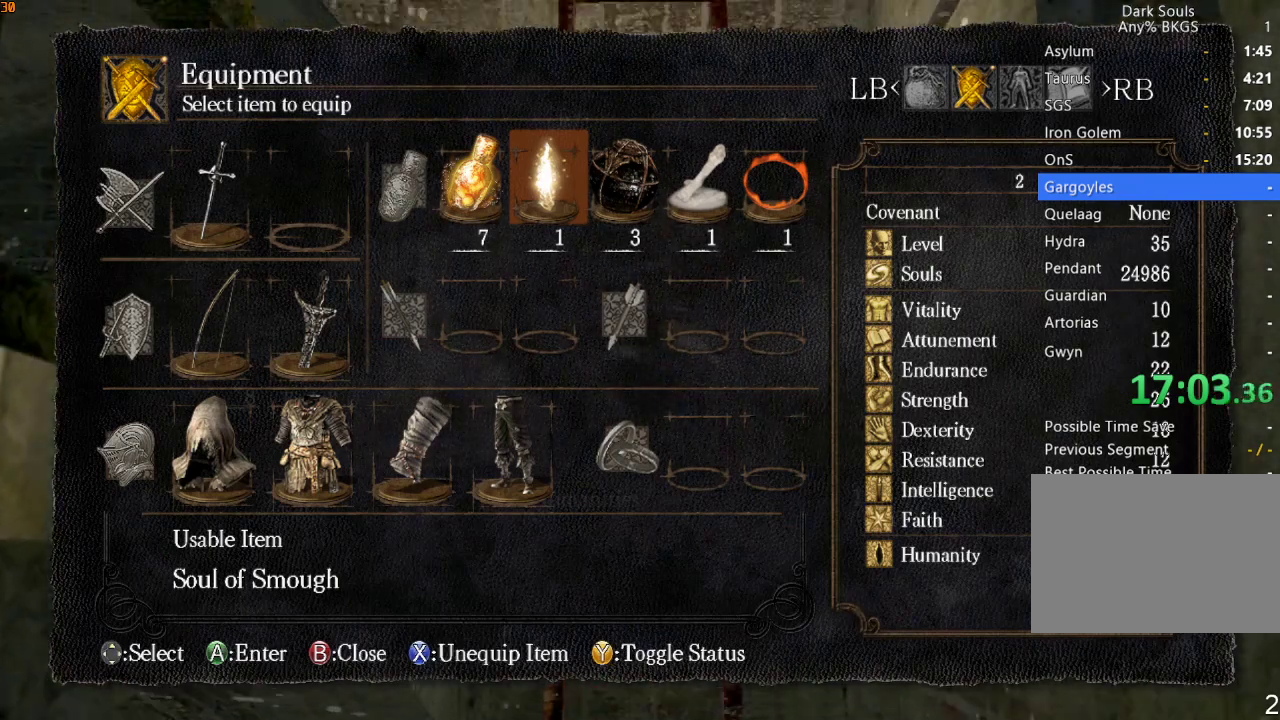
{"buttons": [], "left_stick": "up", "right_stick": "center", "events": []}
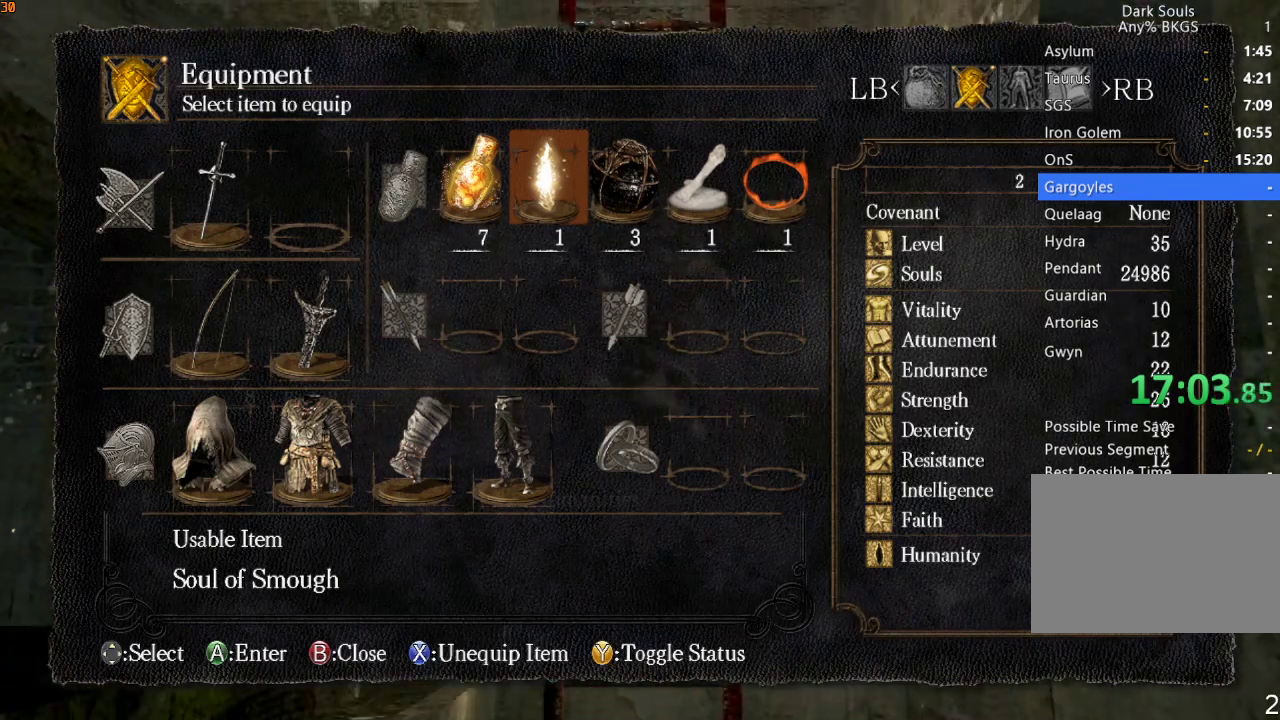
{"buttons": [], "left_stick": "up", "right_stick": "center", "events": []}
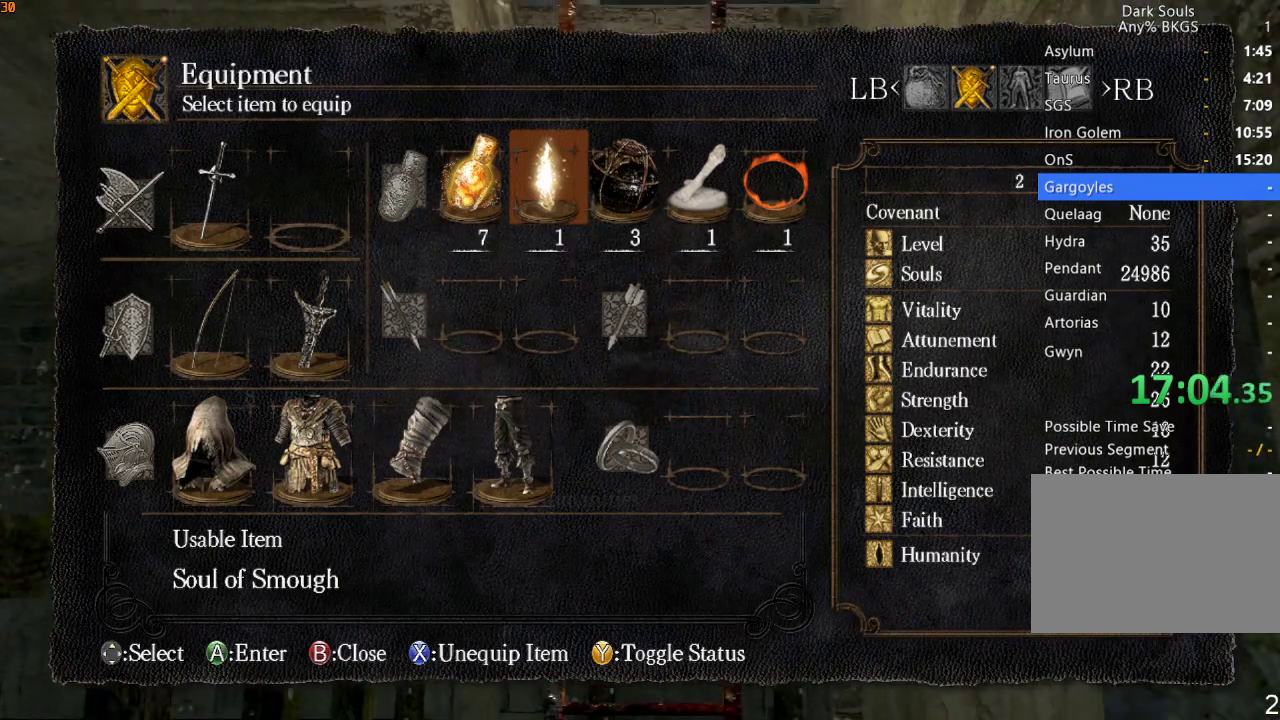
{"buttons": [], "left_stick": "up", "right_stick": "center", "events": [[67, "DPAD_LEFT", "down"], [133, "DPAD_LEFT", "up"], [333, "L1", "down"], [433, "L1", "up"]]}
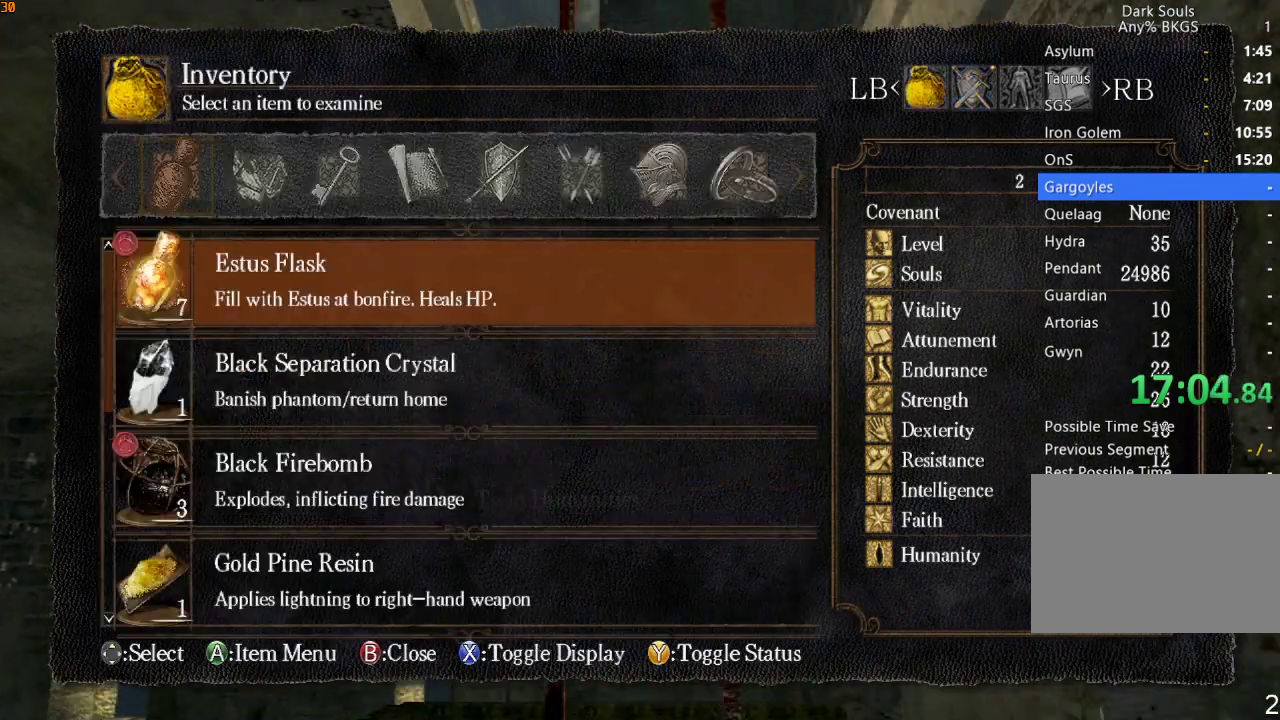
{"buttons": [], "left_stick": "up", "right_stick": "center", "events": [[133, "DPAD_RIGHT", "down"], [200, "DPAD_RIGHT", "up"], [300, "DPAD_RIGHT", "down"], [367, "DPAD_RIGHT", "up"]]}
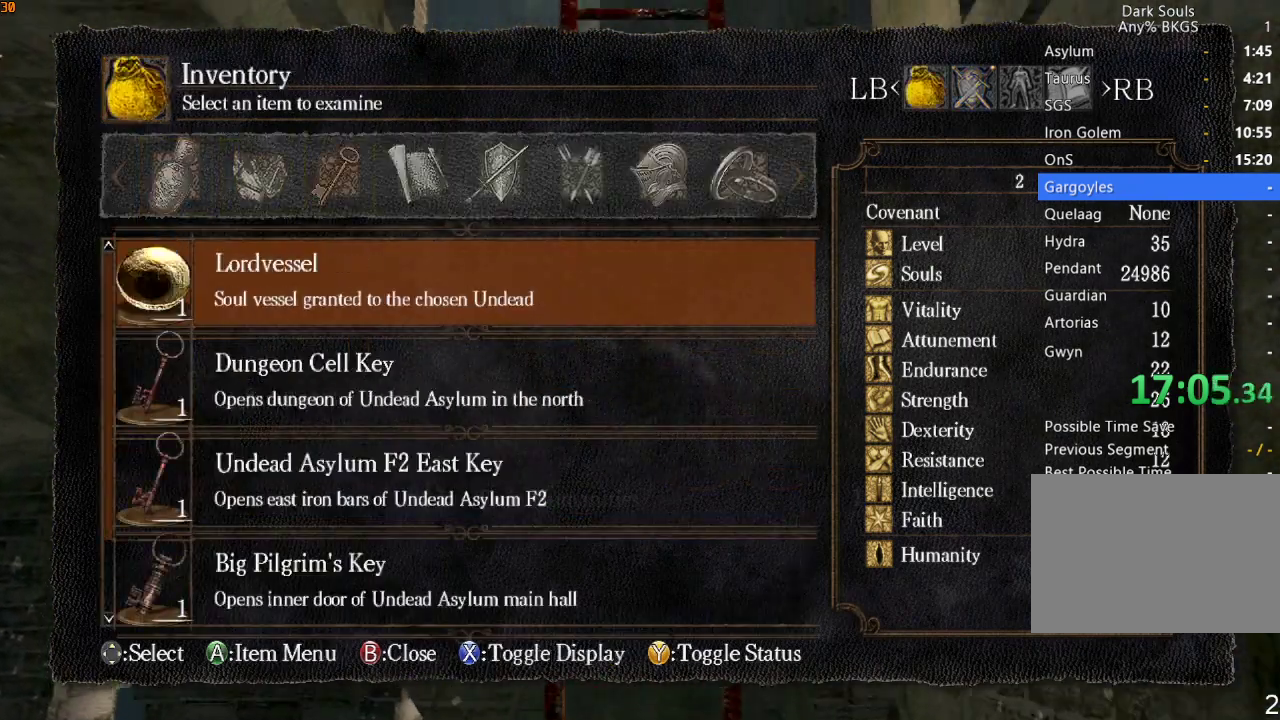
{"buttons": ["DPAD_LEFT"], "left_stick": "up", "right_stick": "center", "events": [[467, "DPAD_LEFT", "down"]]}
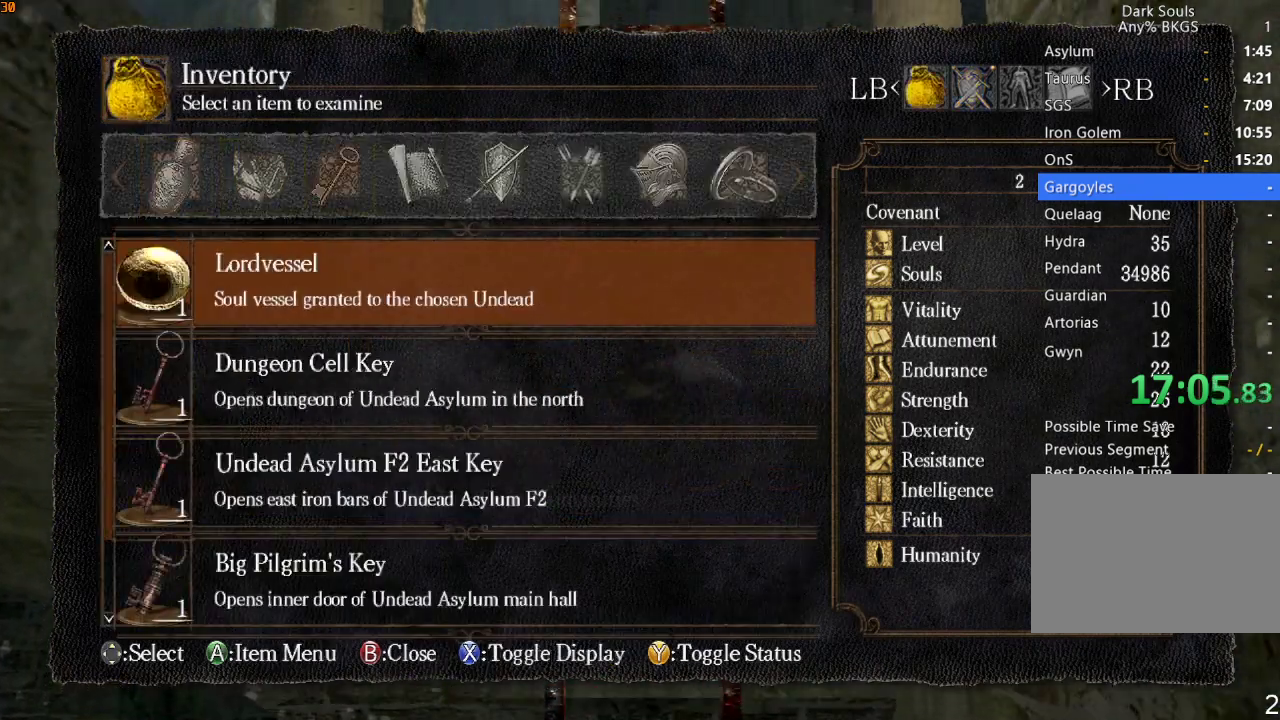
{"buttons": ["CROSS"], "left_stick": "up", "right_stick": "center", "events": [[33, "DPAD_LEFT", "up"], [500, "CROSS", "down"]]}
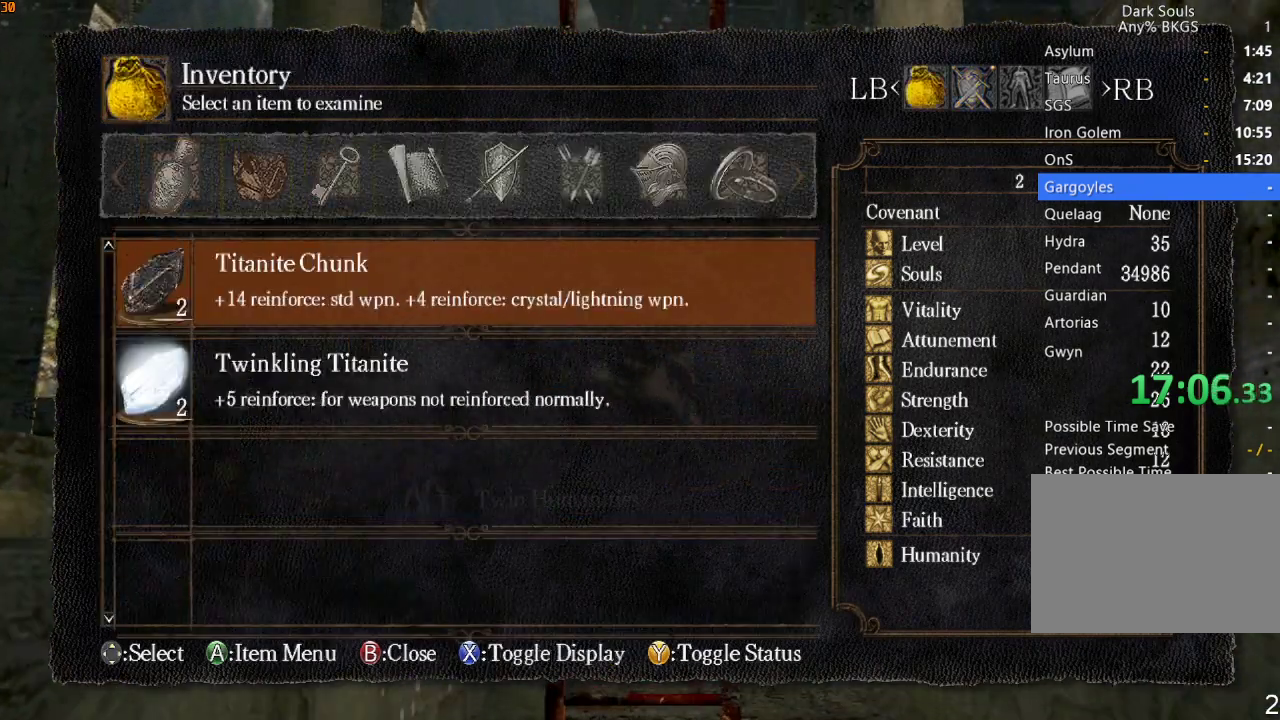
{"buttons": [], "left_stick": "up", "right_stick": "center", "events": [[100, "CROSS", "up"], [167, "DPAD_DOWN", "down"], [233, "DPAD_DOWN", "up"], [333, "DPAD_DOWN", "down"], [400, "CROSS", "down"], [400, "DPAD_DOWN", "up"], [500, "CROSS", "up"]]}
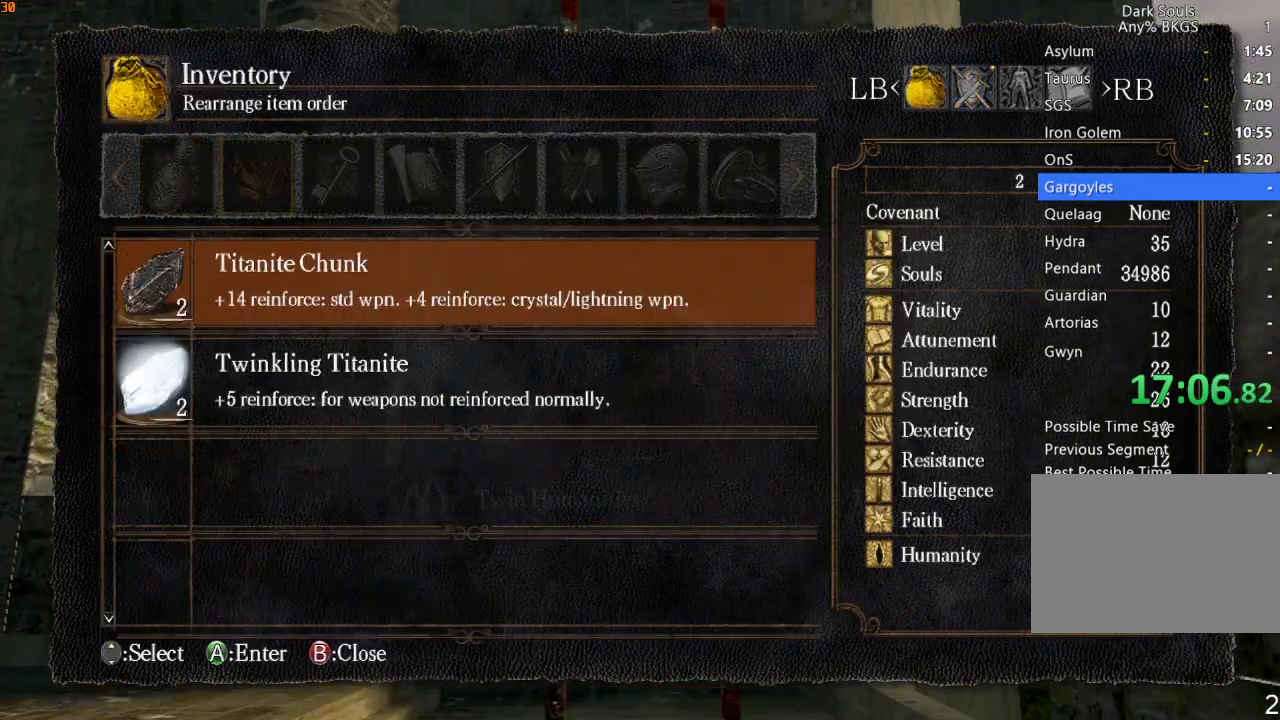
{"buttons": [], "left_stick": "up", "right_stick": "center", "events": [[67, "CROSS", "down"], [167, "CROSS", "up"], [200, "DPAD_DOWN", "down"], [233, "CROSS", "down"], [267, "DPAD_DOWN", "up"], [333, "CROSS", "up"]]}
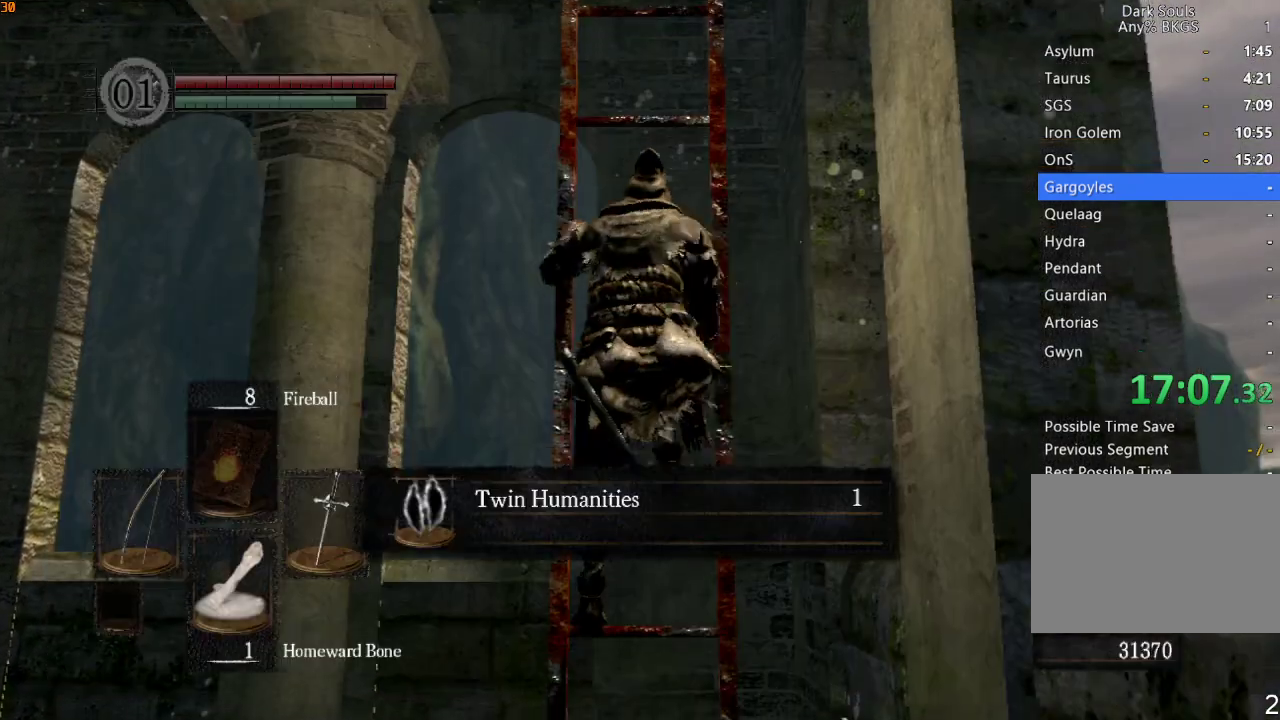
{"buttons": [], "left_stick": "up", "right_stick": "down-left", "events": [[100, "right_stick", "down-left"]]}